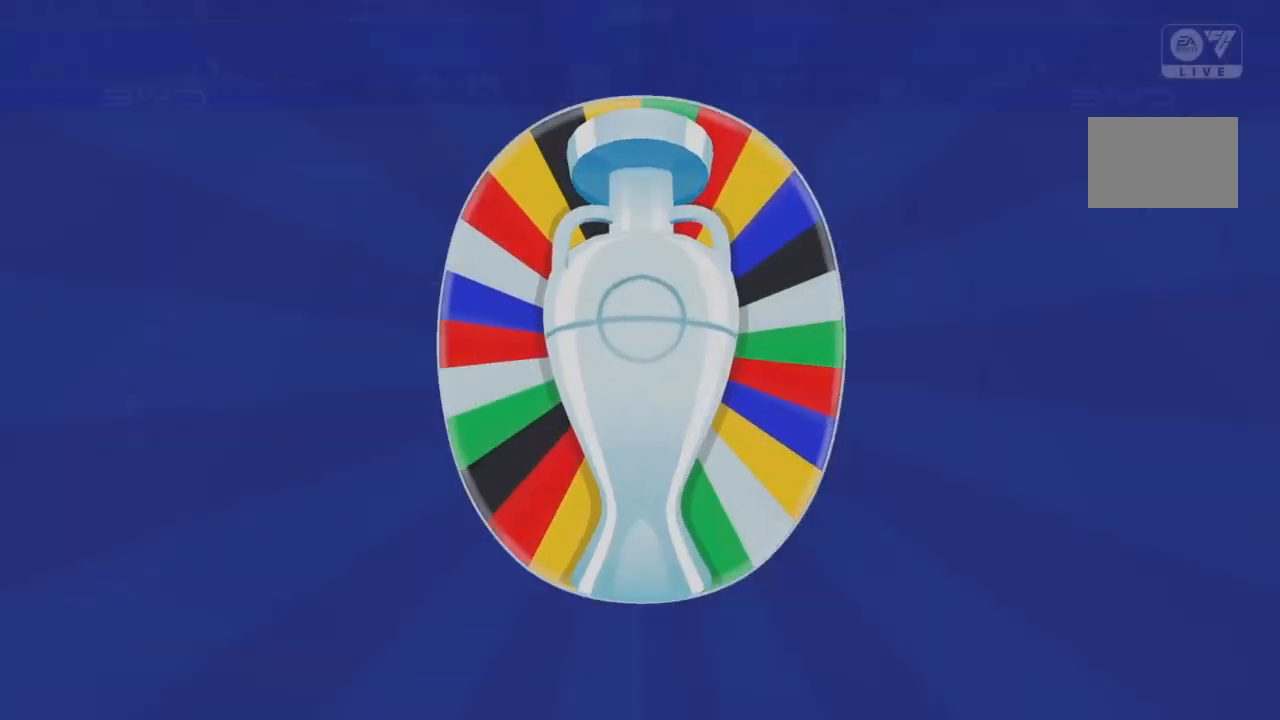
Gameplay with a controller (PlayStation layout); each line is a JSON object with the inputs held at the frame after it. "events" lists button and stick changes between this image and that frame as [ms after this image, input, new state], when the widget could be followed in between. Not read: CROSS L3 R3.
{"buttons": [], "left_stick": "center", "right_stick": "center", "events": []}
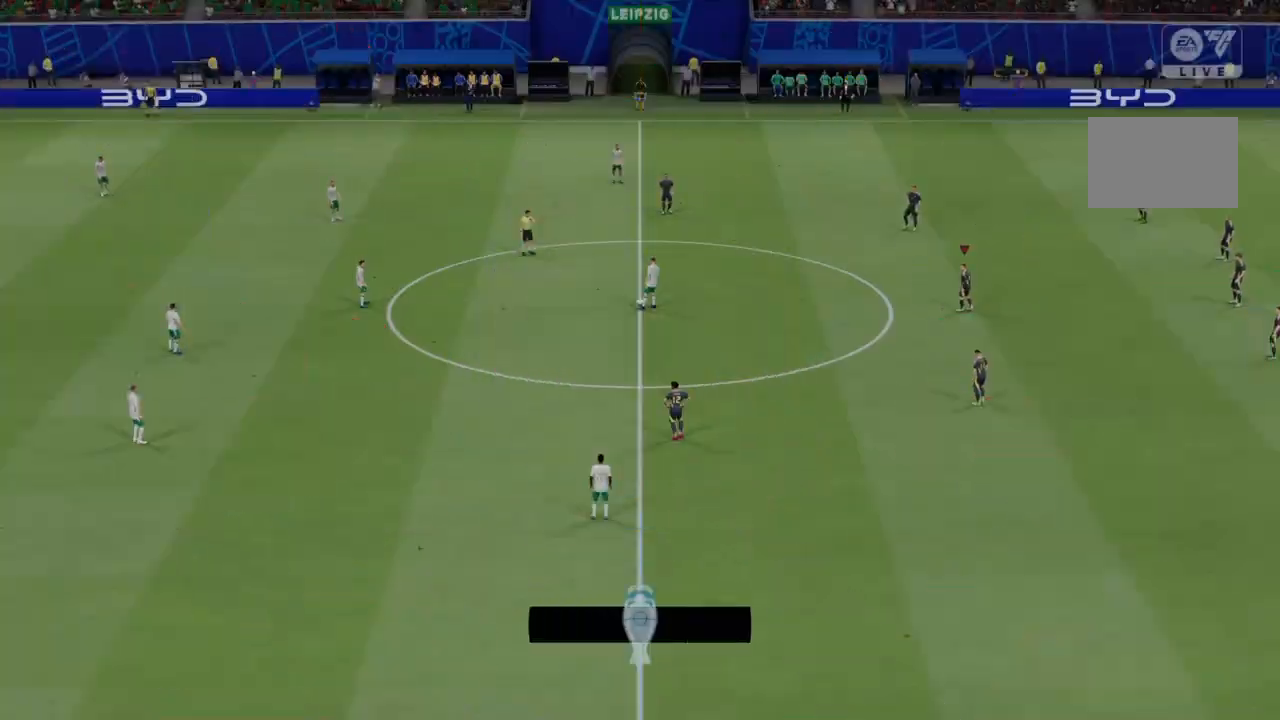
{"buttons": [], "left_stick": "center", "right_stick": "center", "events": []}
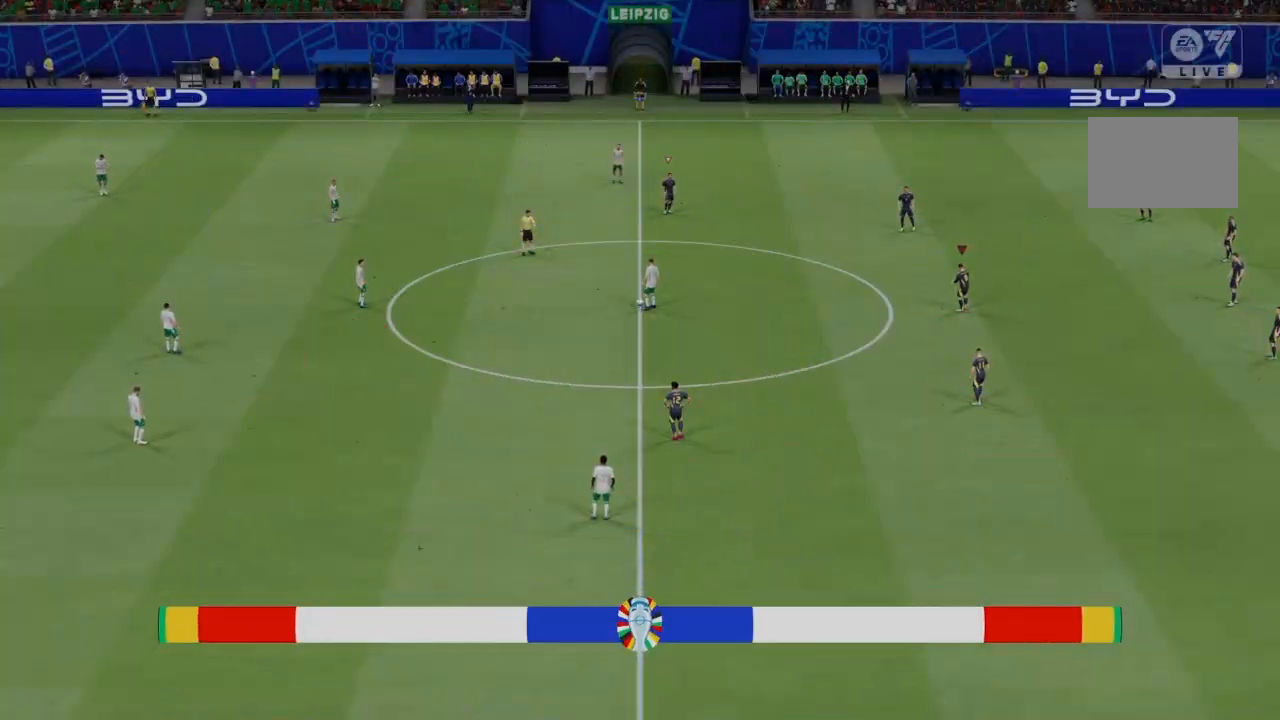
{"buttons": [], "left_stick": "center", "right_stick": "up-left", "events": [[167, "right_stick", "down"], [367, "right_stick", "up-left"]]}
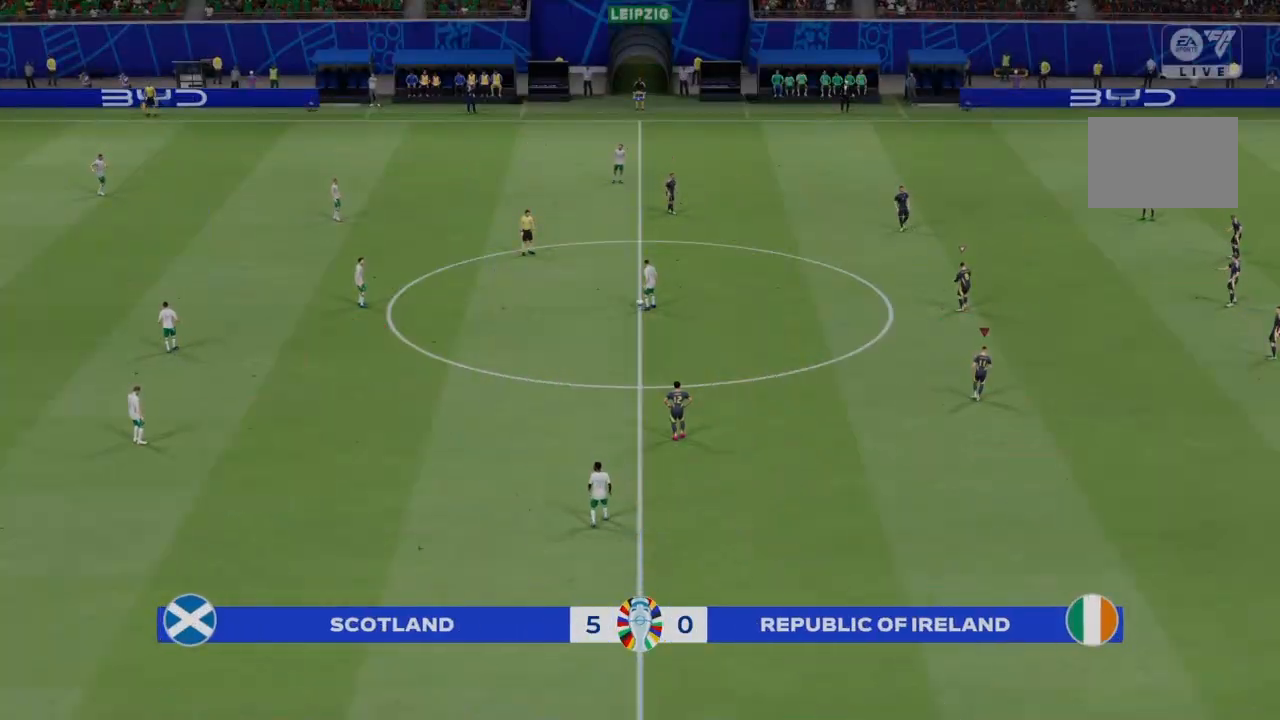
{"buttons": ["R2"], "left_stick": "up", "right_stick": "center", "events": [[33, "right_stick", "center"], [100, "left_stick", "up"], [233, "R2", "down"]]}
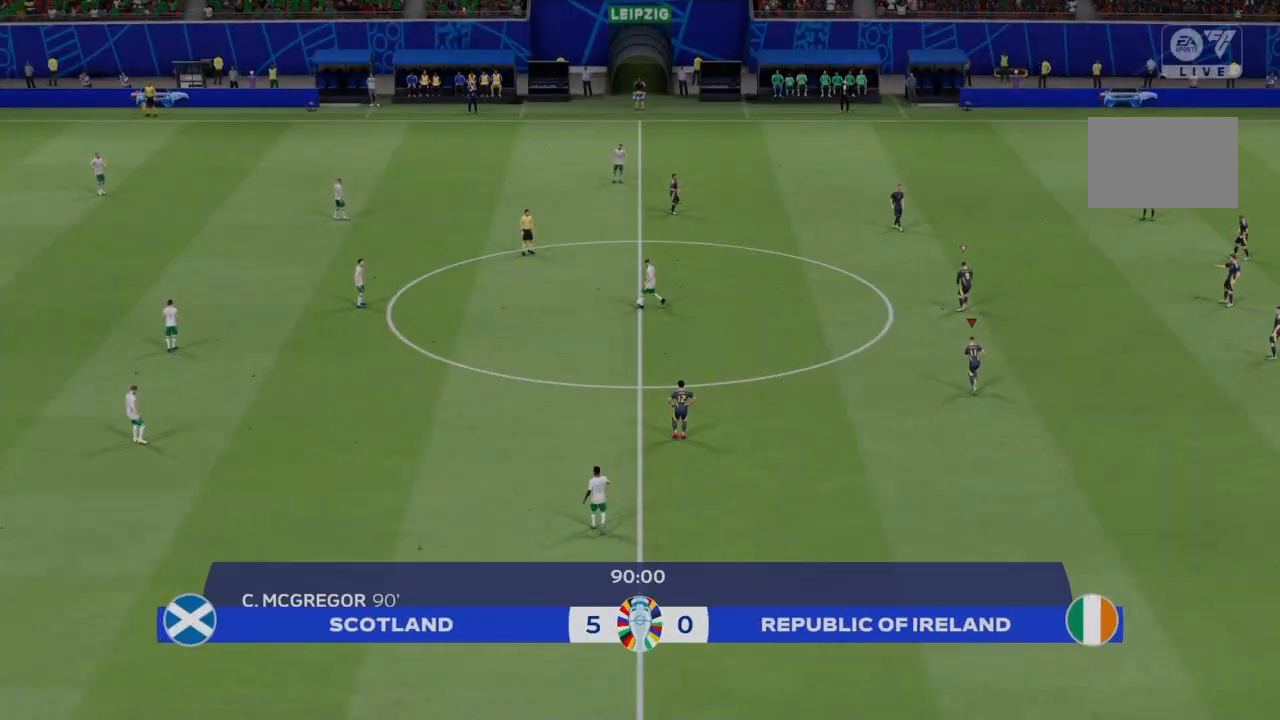
{"buttons": ["R2"], "left_stick": "up", "right_stick": "center", "events": []}
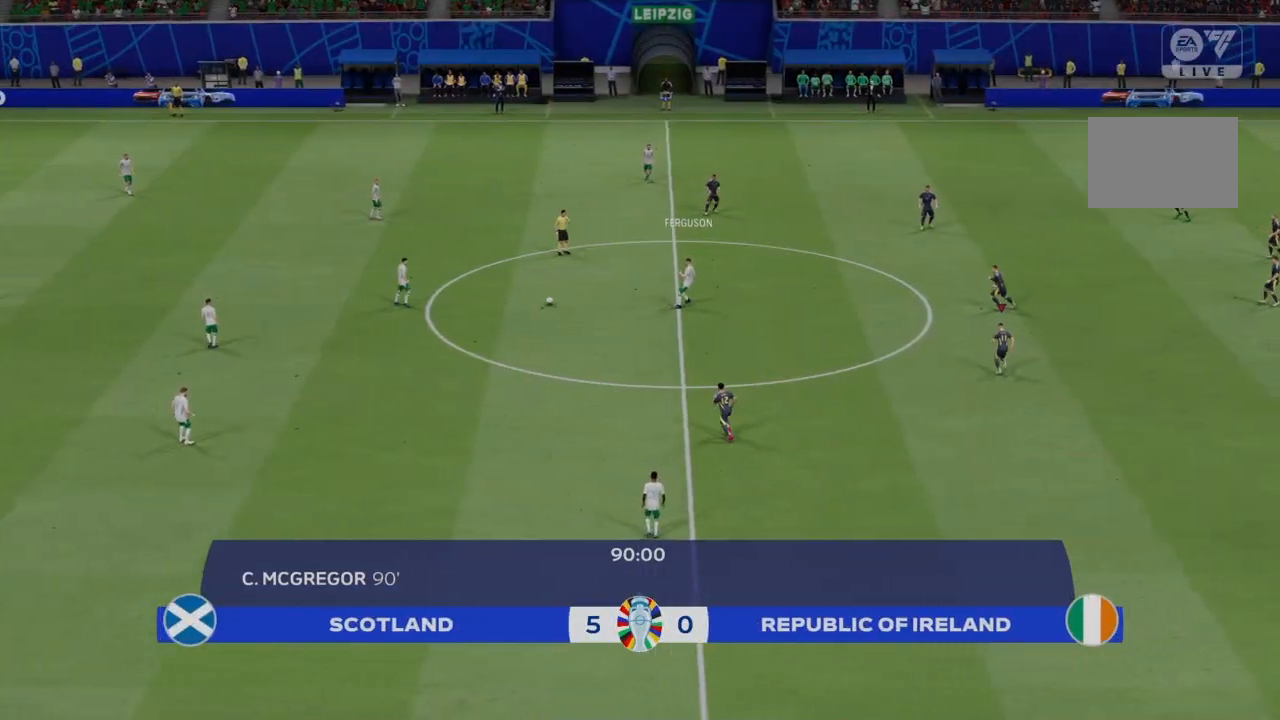
{"buttons": ["R2"], "left_stick": "up-left", "right_stick": "center", "events": [[467, "left_stick", "up-left"]]}
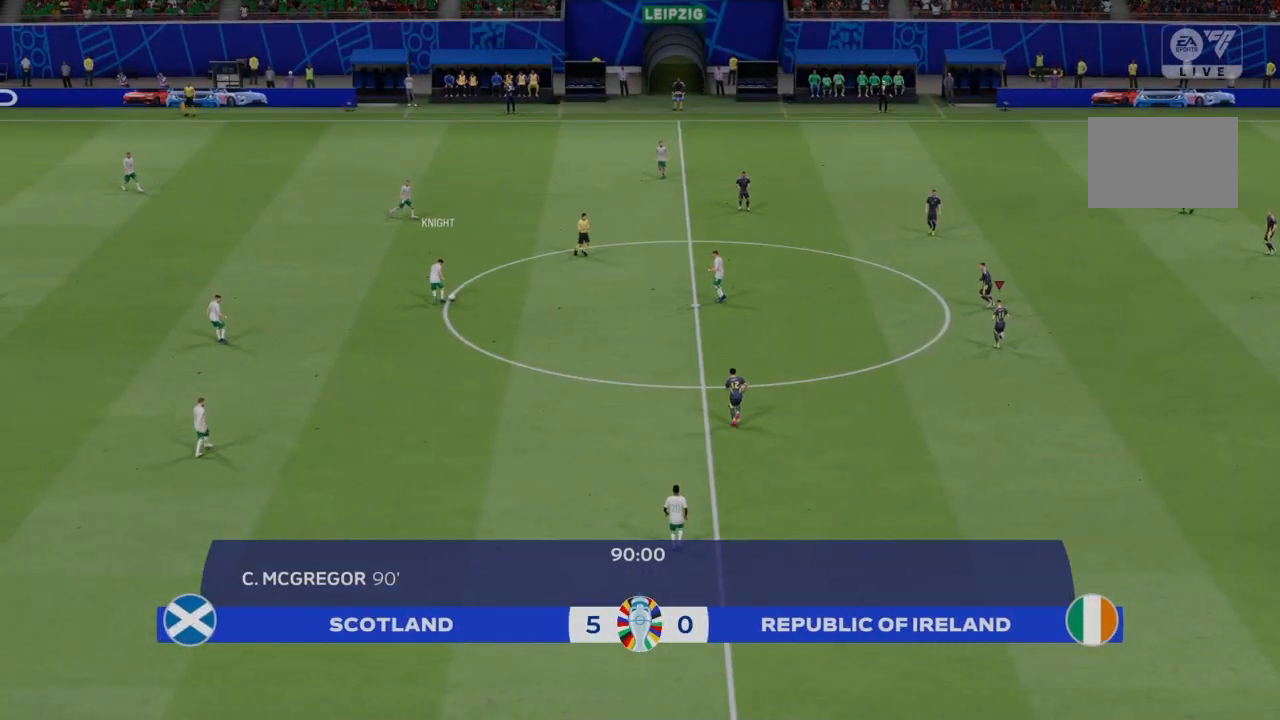
{"buttons": [], "left_stick": "center", "right_stick": "center", "events": [[134, "R2", "up"], [134, "left_stick", "center"]]}
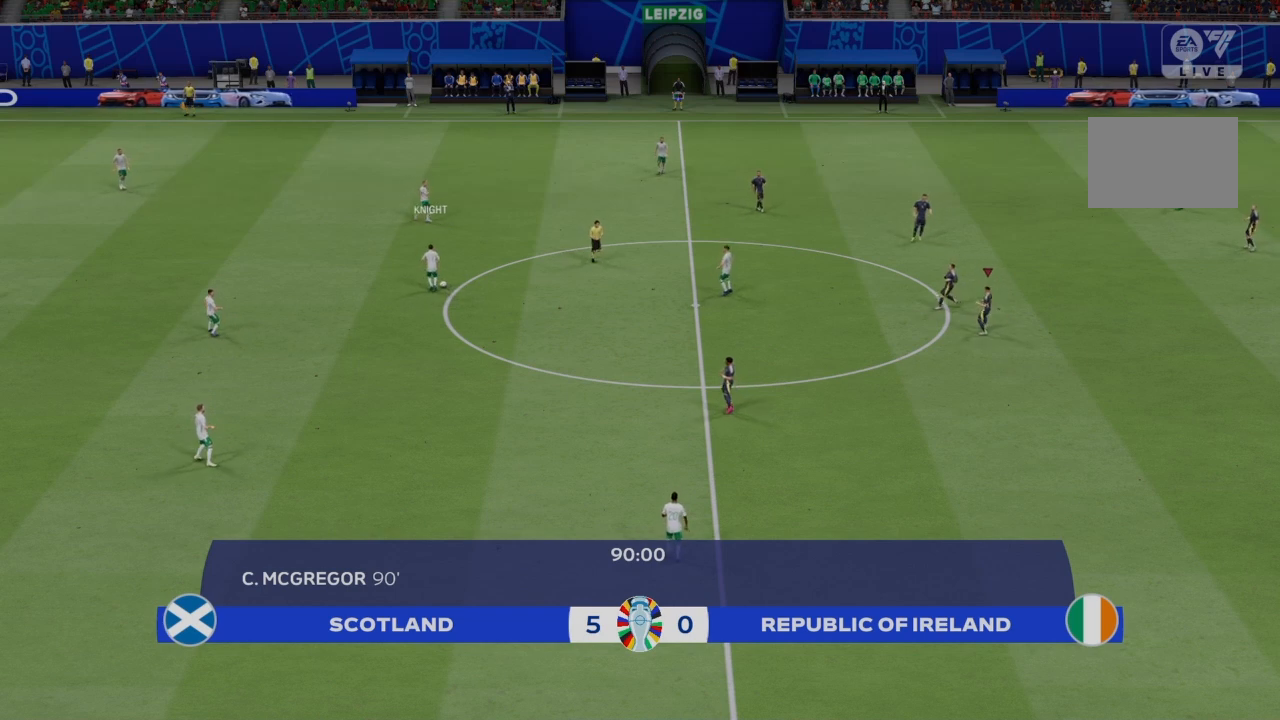
{"buttons": [], "left_stick": "center", "right_stick": "center", "events": []}
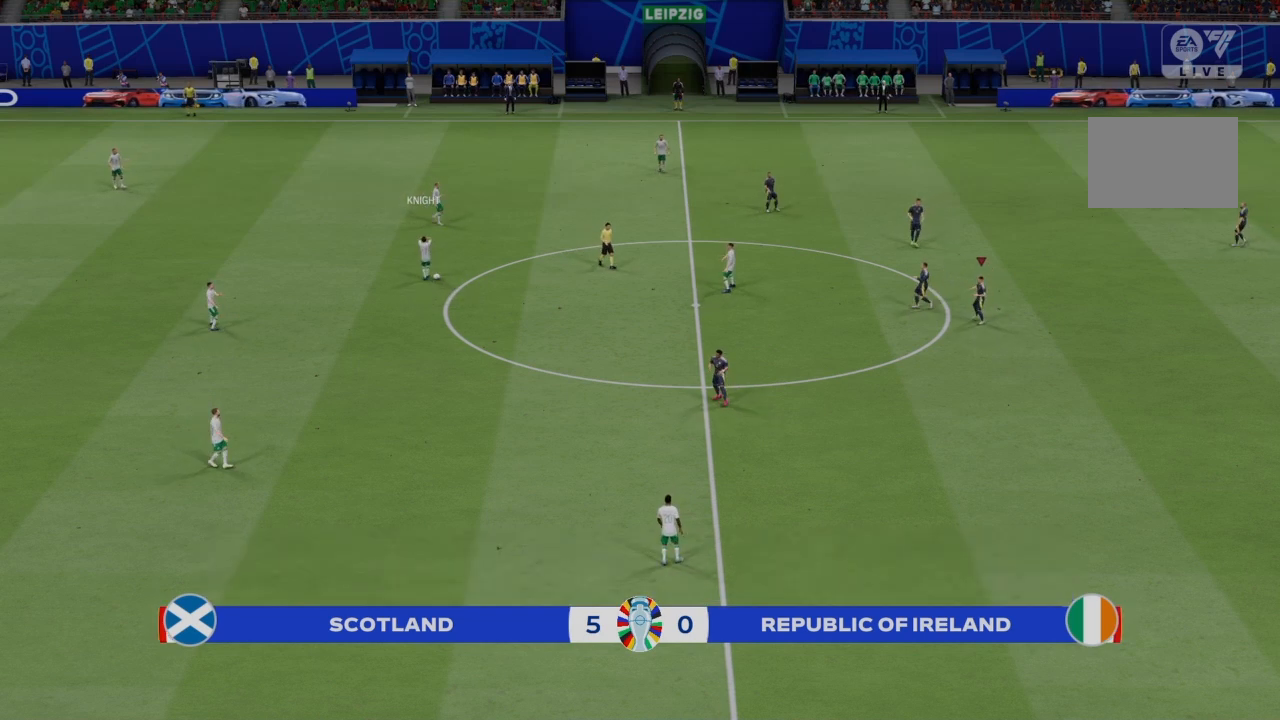
{"buttons": [], "left_stick": "center", "right_stick": "center", "events": []}
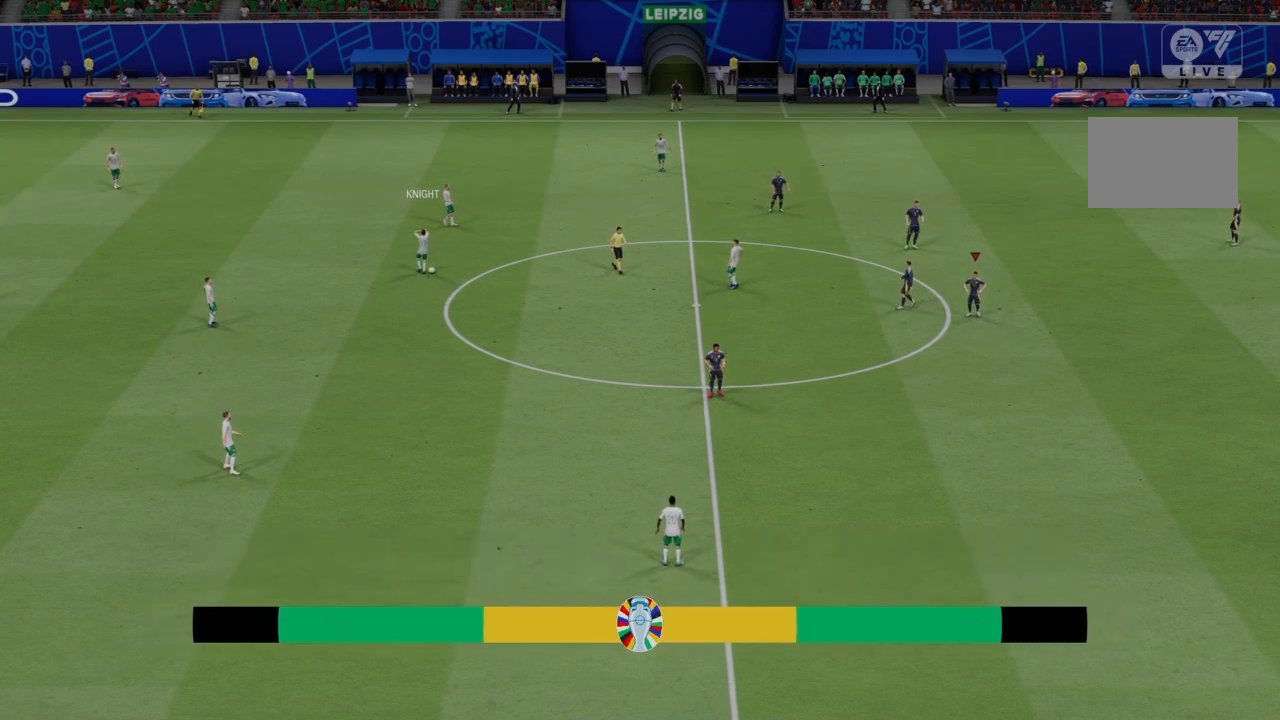
{"buttons": [], "left_stick": "center", "right_stick": "center", "events": []}
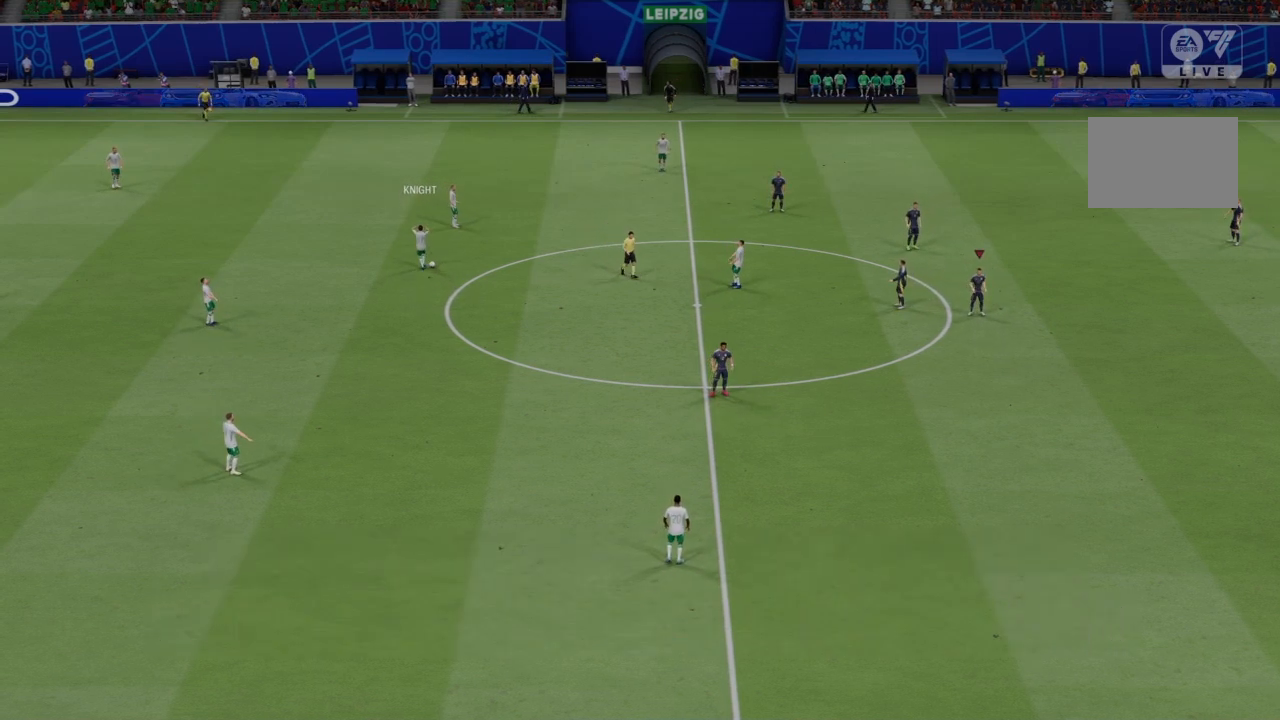
{"buttons": [], "left_stick": "center", "right_stick": "center", "events": []}
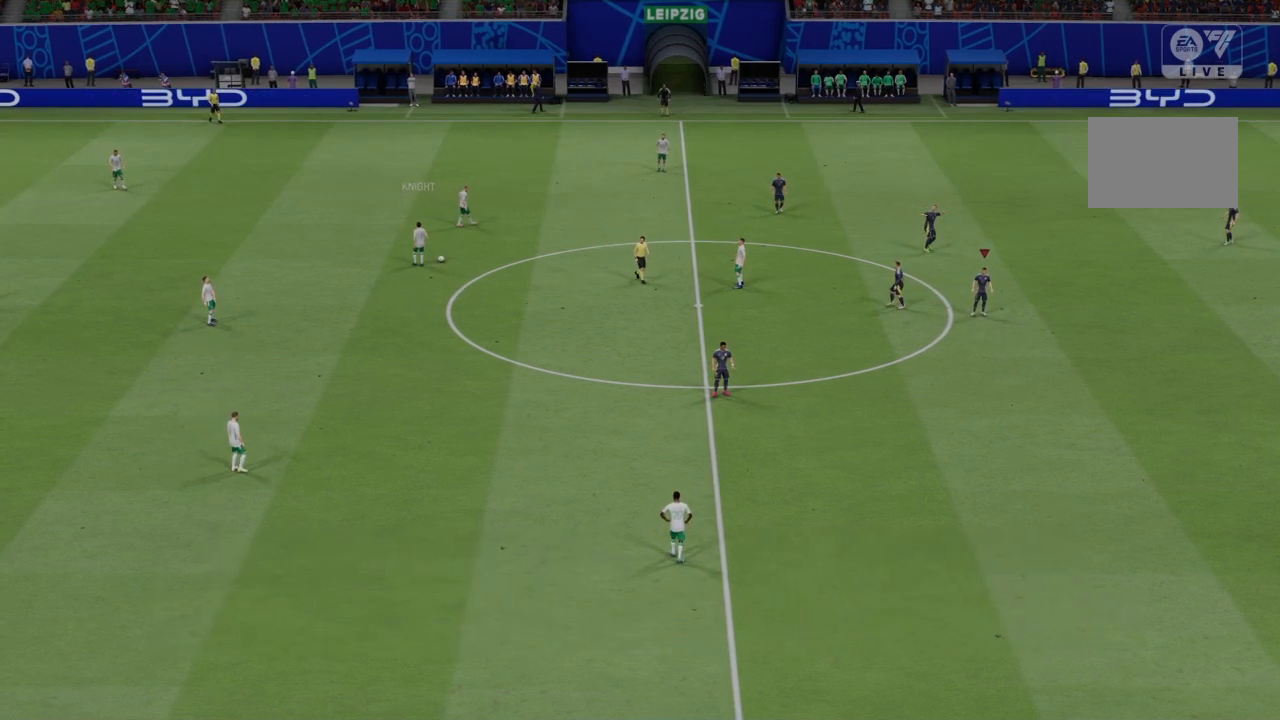
{"buttons": [], "left_stick": "center", "right_stick": "center", "events": []}
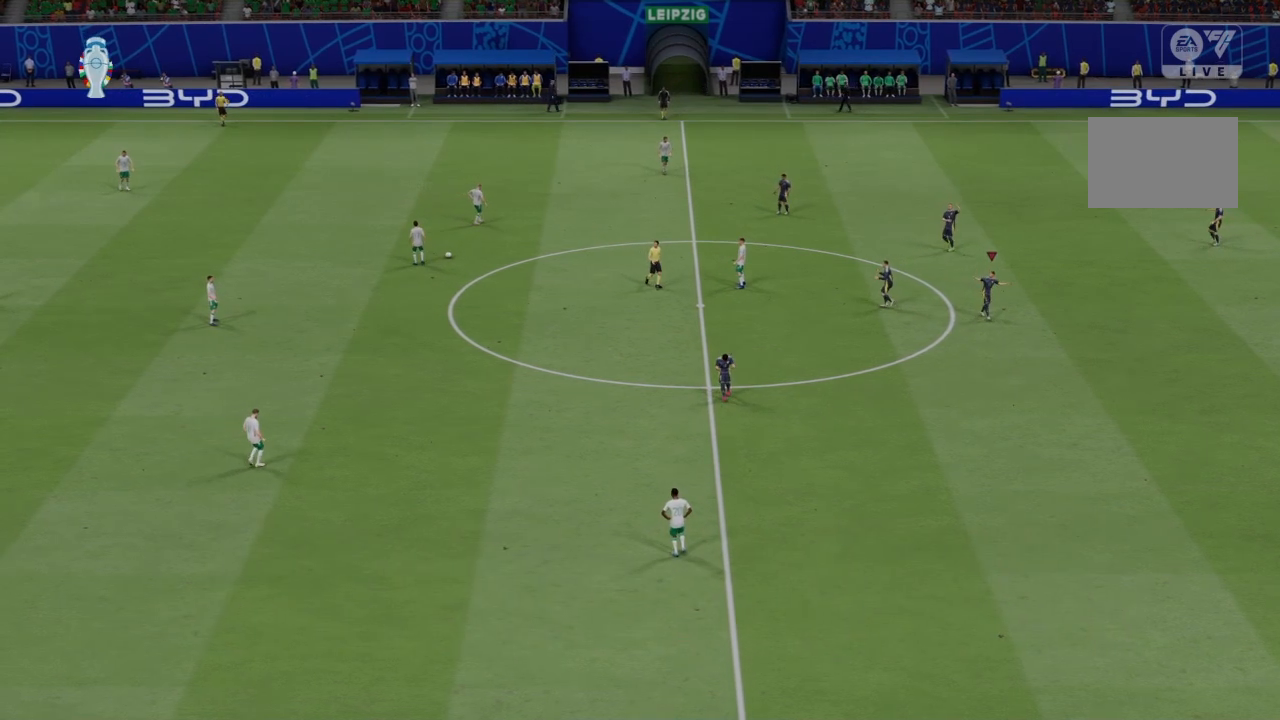
{"buttons": [], "left_stick": "center", "right_stick": "center", "events": []}
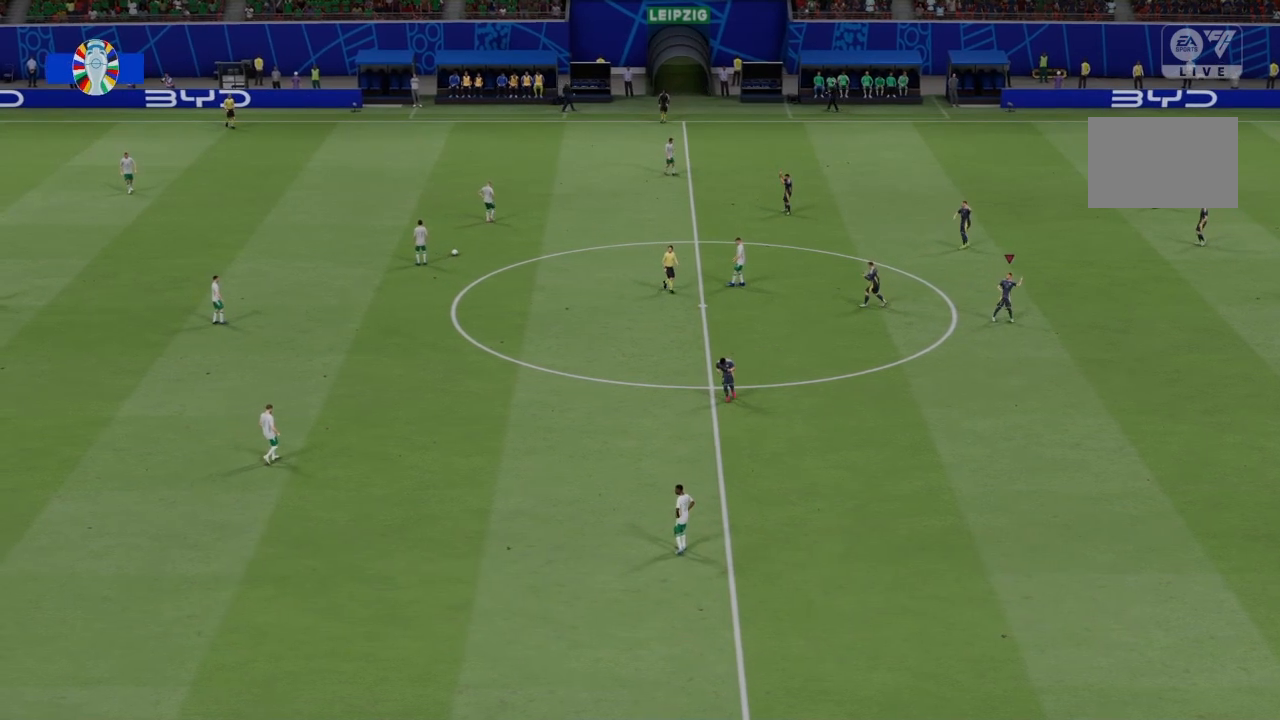
{"buttons": [], "left_stick": "center", "right_stick": "center", "events": []}
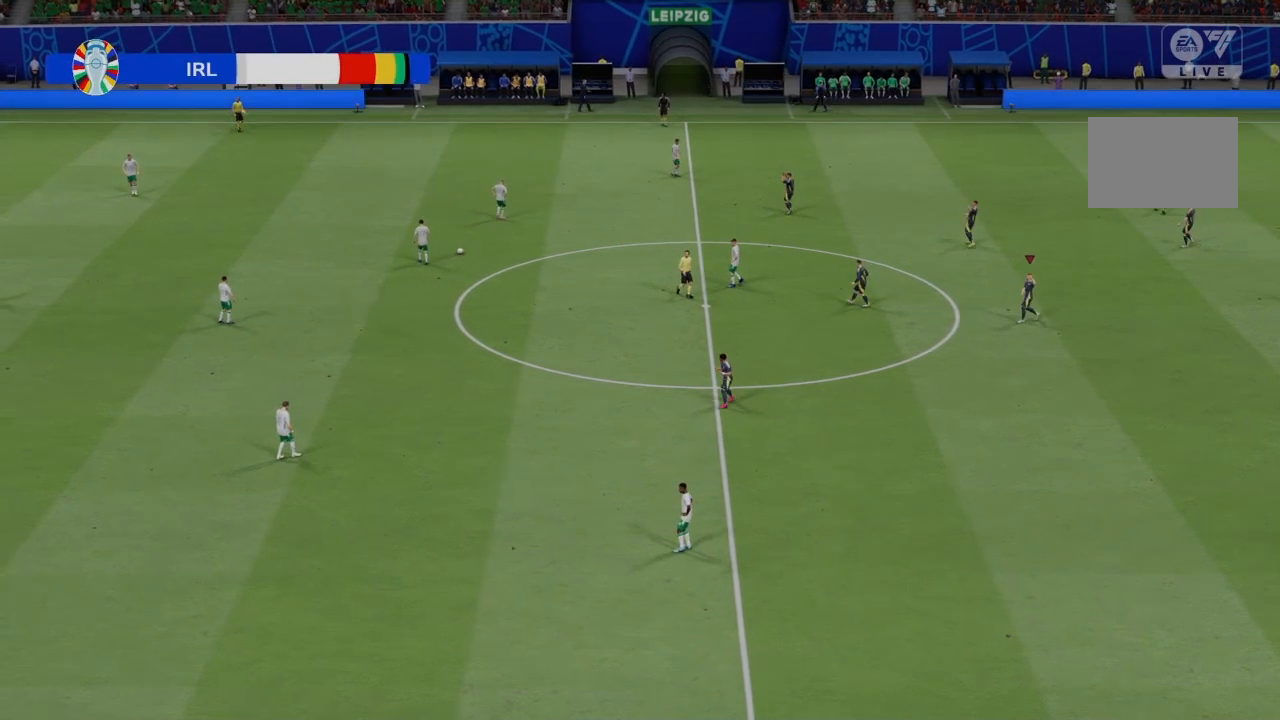
{"buttons": [], "left_stick": "center", "right_stick": "center", "events": []}
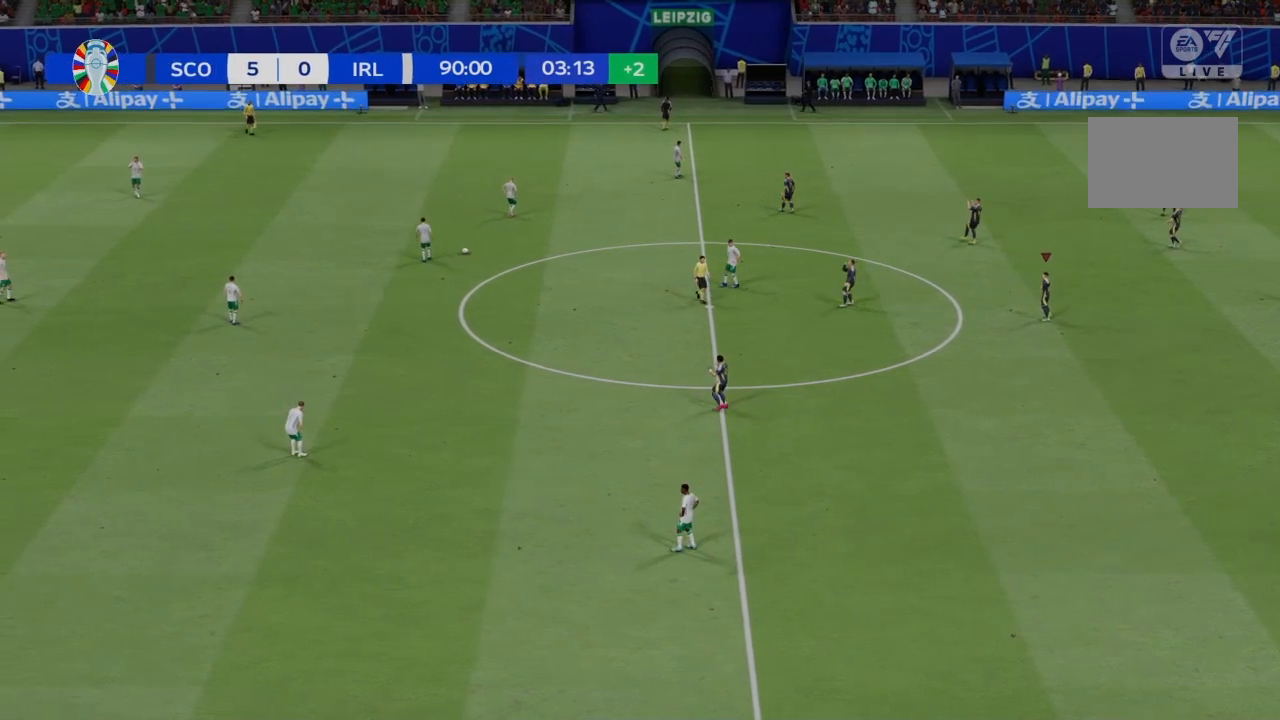
{"buttons": [], "left_stick": "center", "right_stick": "center", "events": []}